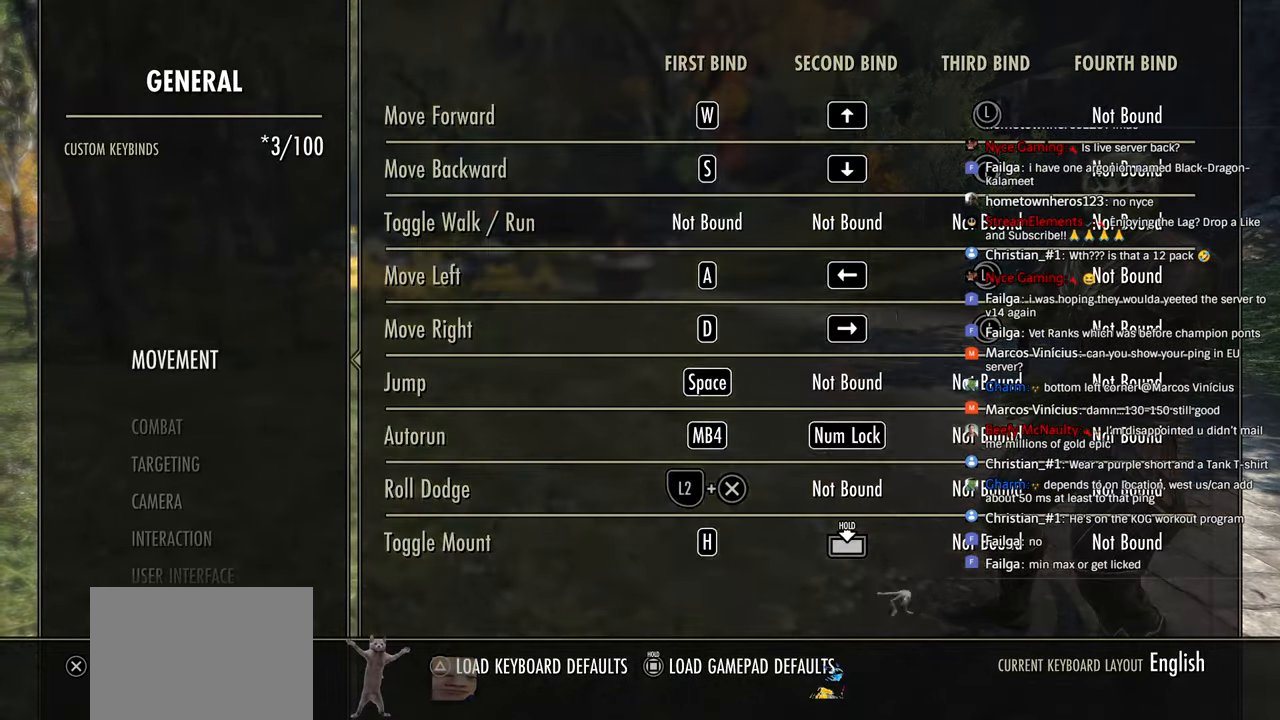
Gameplay with a controller (PlayStation layout); each line is a JSON object with the inputs held at the frame after it. "events" lists button and stick changes between this image and that frame as [ms after this image, input, new state], when the widget could be followed in between.
{"buttons": [], "left_stick": "center", "right_stick": "center", "events": [[16, "DPAD_DOWN", "down"], [100, "DPAD_DOWN", "up"], [366, "DPAD_DOWN", "down"], [466, "DPAD_DOWN", "up"]]}
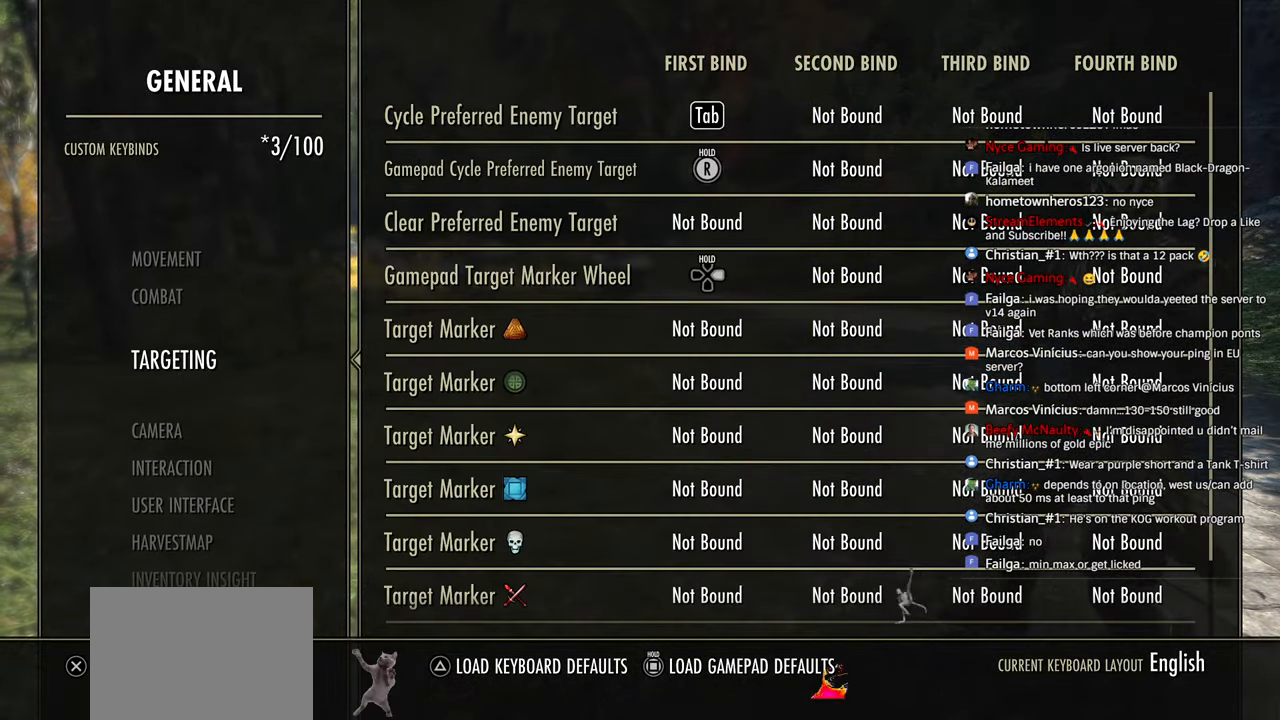
{"buttons": ["DPAD_DOWN"], "left_stick": "center", "right_stick": "center", "events": [[50, "DPAD_DOWN", "down"], [133, "DPAD_DOWN", "up"], [200, "DPAD_DOWN", "down"], [316, "DPAD_DOWN", "up"], [483, "DPAD_DOWN", "down"]]}
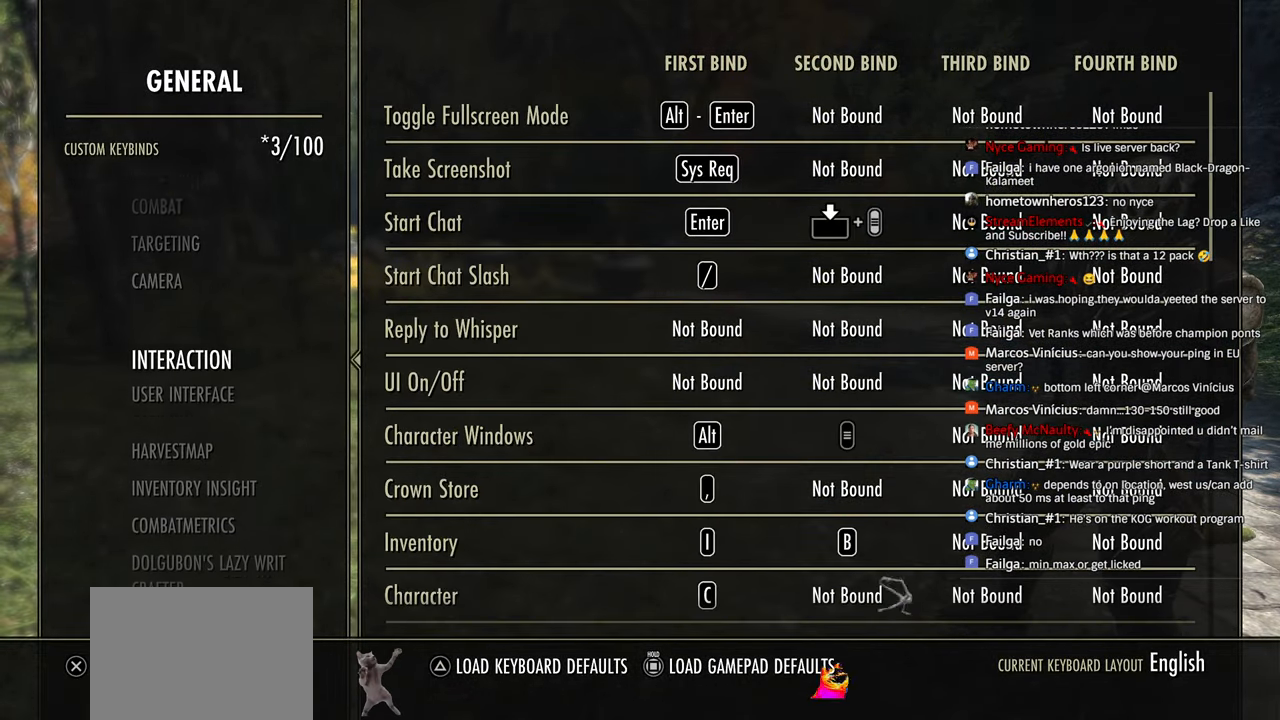
{"buttons": ["DPAD_DOWN"], "left_stick": "center", "right_stick": "center", "events": [[66, "DPAD_DOWN", "up"], [150, "DPAD_DOWN", "down"], [250, "DPAD_DOWN", "up"], [316, "DPAD_DOWN", "down"], [433, "DPAD_DOWN", "up"], [500, "DPAD_DOWN", "down"]]}
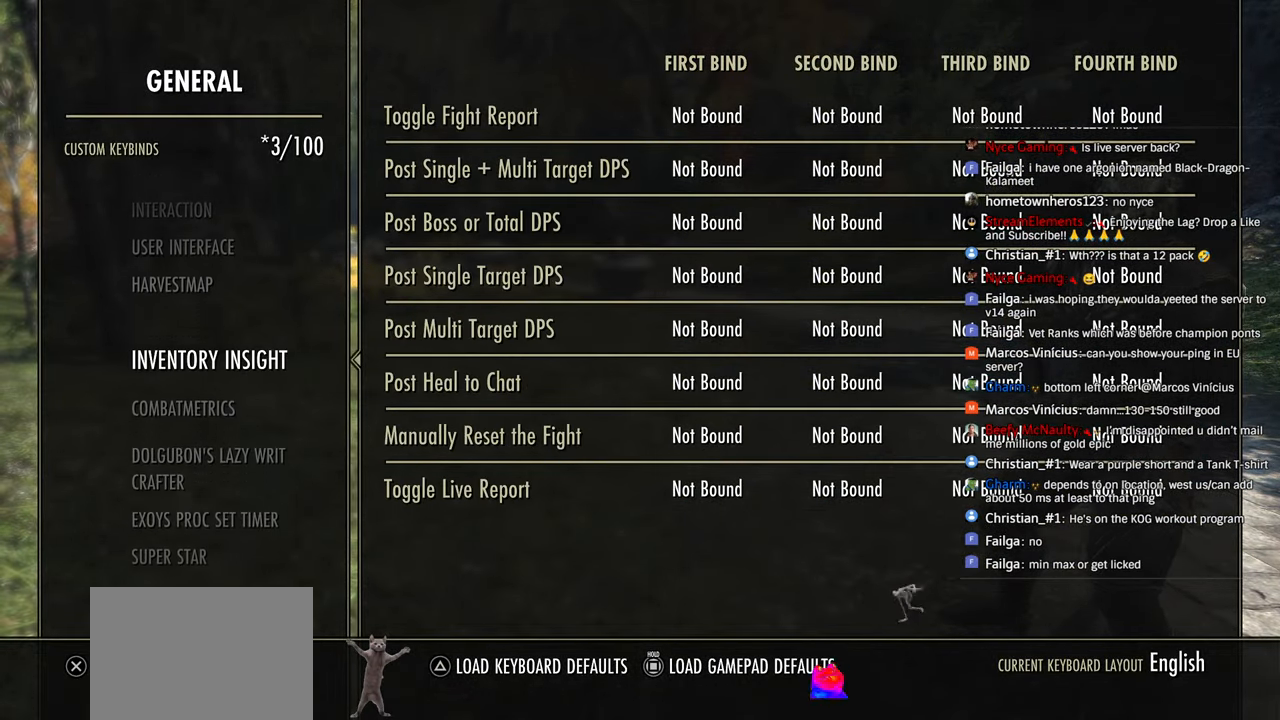
{"buttons": [], "left_stick": "center", "right_stick": "center", "events": [[100, "DPAD_DOWN", "up"], [250, "CIRCLE", "down"], [333, "CIRCLE", "up"]]}
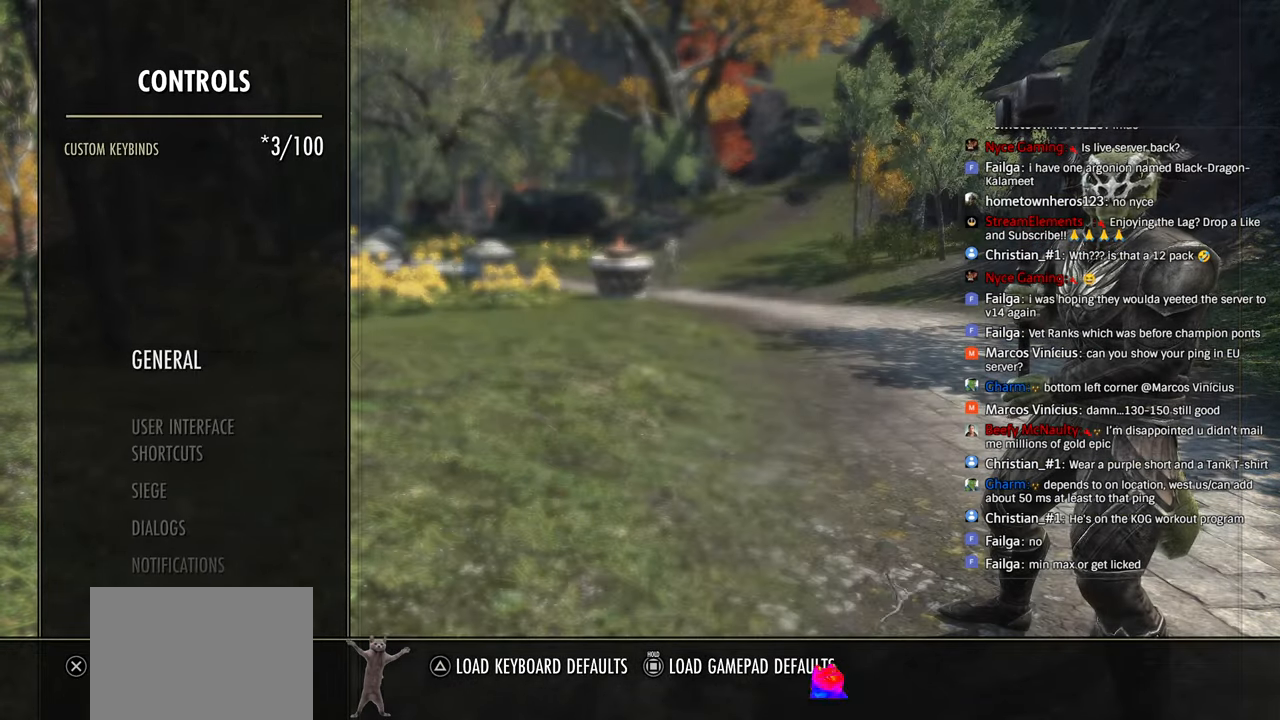
{"buttons": [], "left_stick": "center", "right_stick": "center", "events": [[66, "DPAD_DOWN", "down"], [150, "DPAD_DOWN", "up"], [266, "DPAD_DOWN", "down"], [383, "DPAD_DOWN", "up"]]}
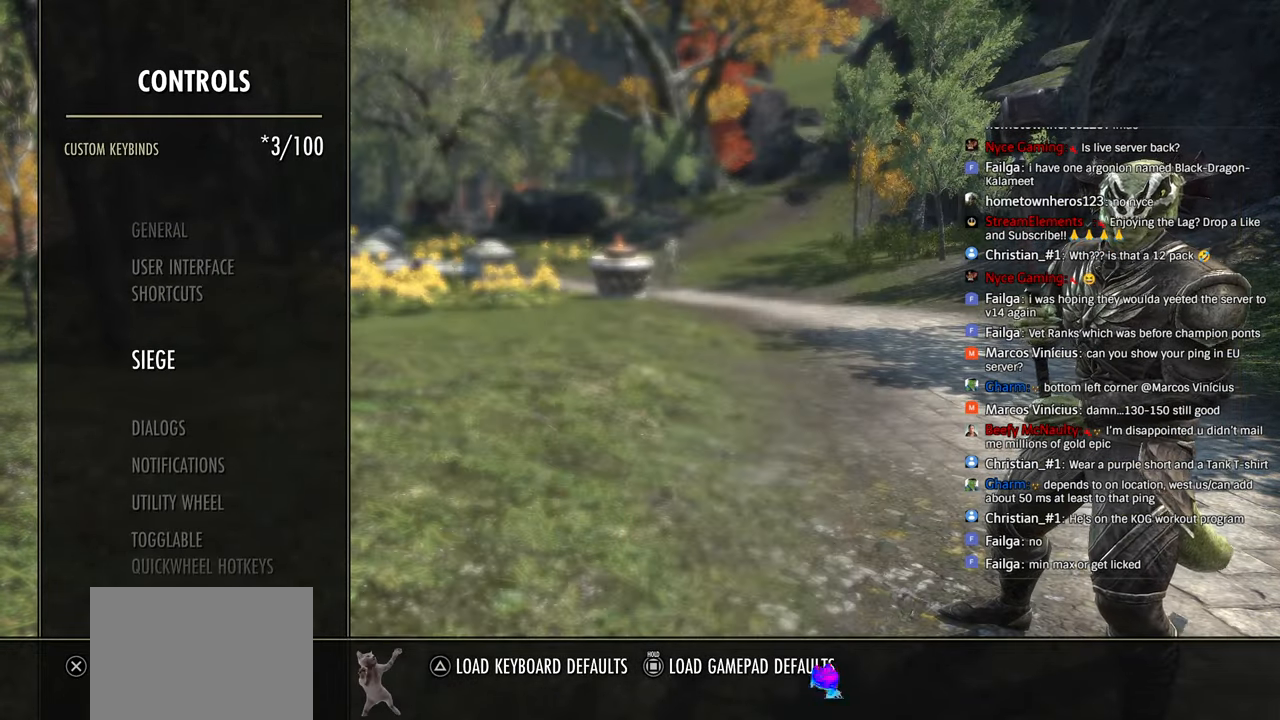
{"buttons": [], "left_stick": "center", "right_stick": "center", "events": [[150, "DPAD_UP", "down"], [250, "DPAD_UP", "up"]]}
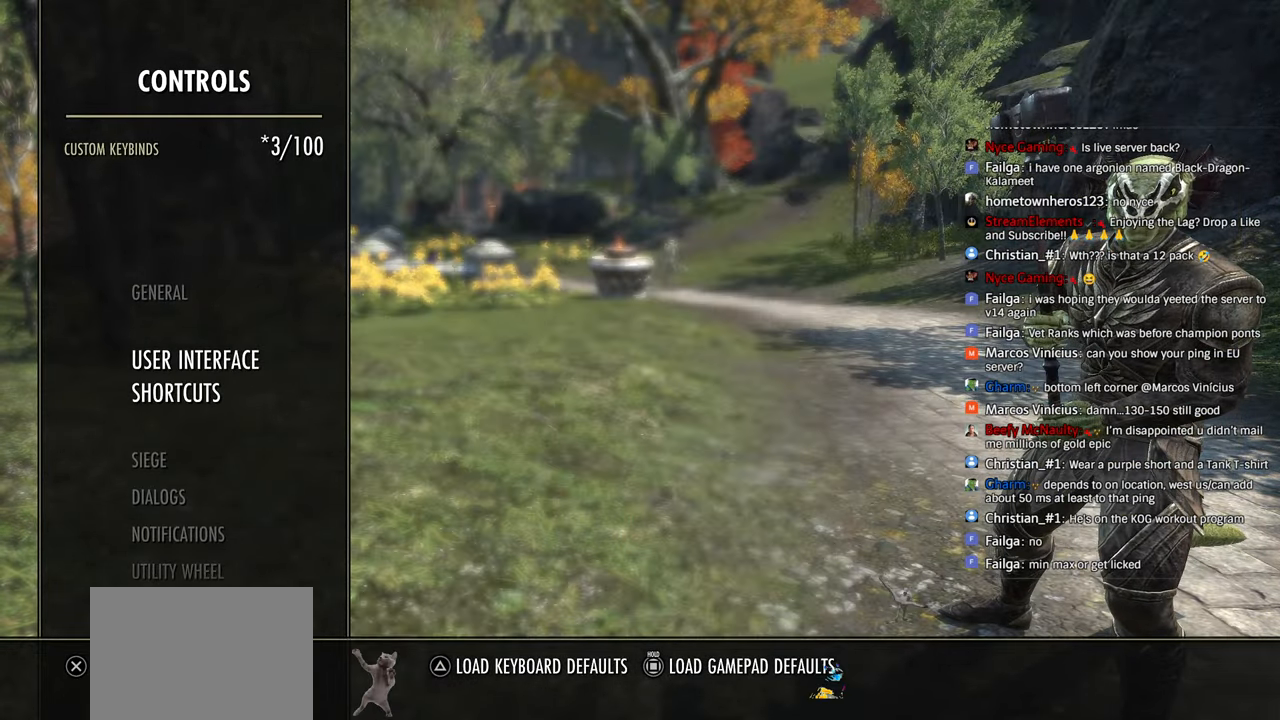
{"buttons": [], "left_stick": "center", "right_stick": "center", "events": []}
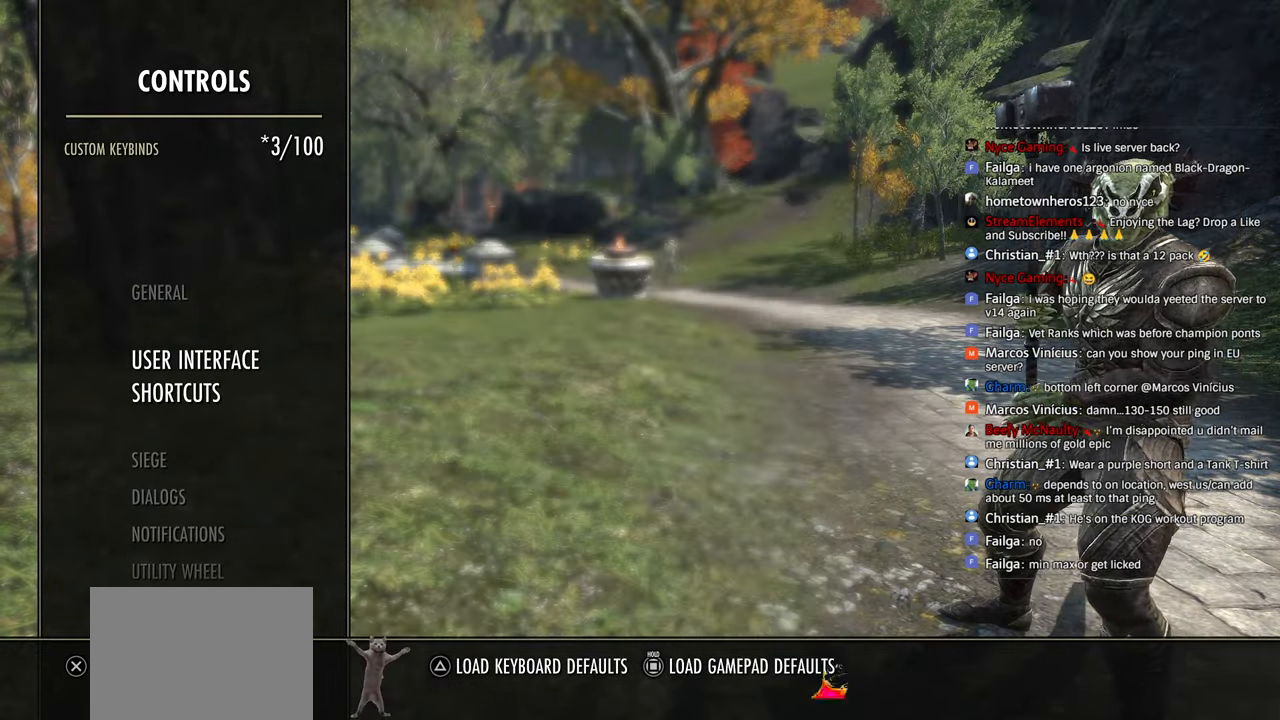
{"buttons": [], "left_stick": "center", "right_stick": "center", "events": [[50, "DPAD_DOWN", "down"], [116, "DPAD_DOWN", "up"], [183, "DPAD_DOWN", "down"], [283, "DPAD_DOWN", "up"], [350, "DPAD_DOWN", "down"], [416, "DPAD_DOWN", "up"]]}
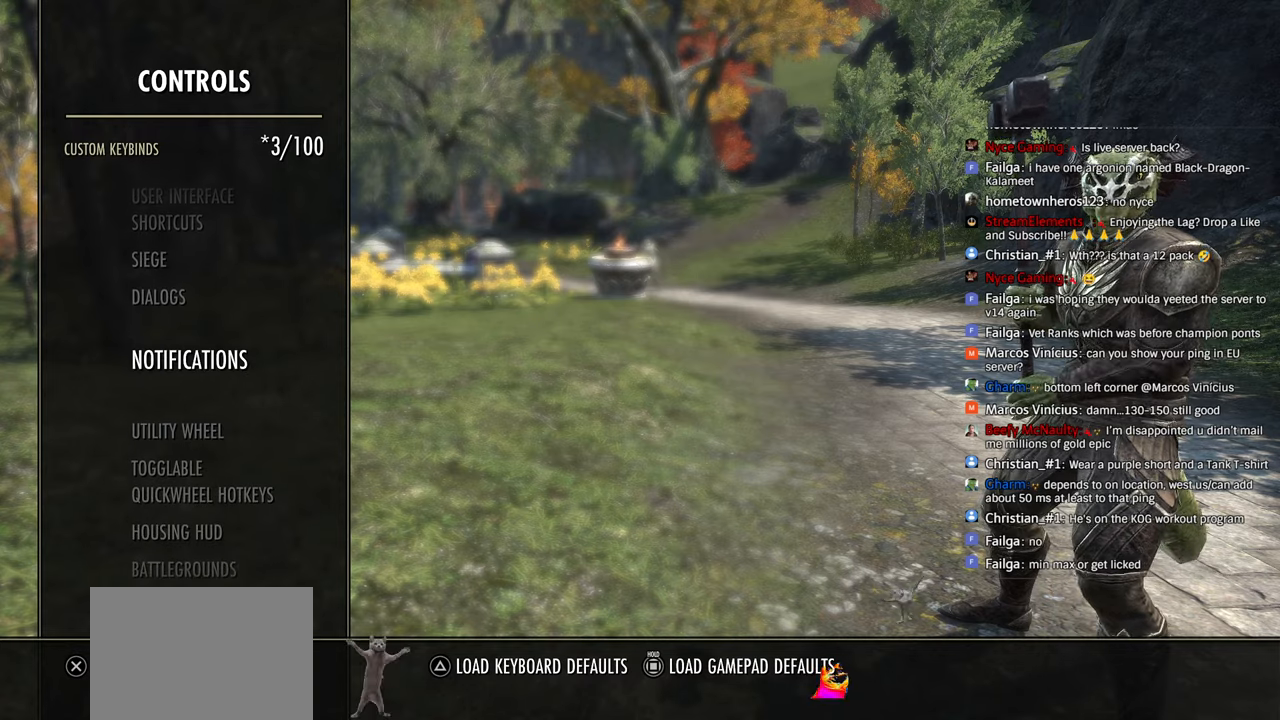
{"buttons": [], "left_stick": "center", "right_stick": "center", "events": []}
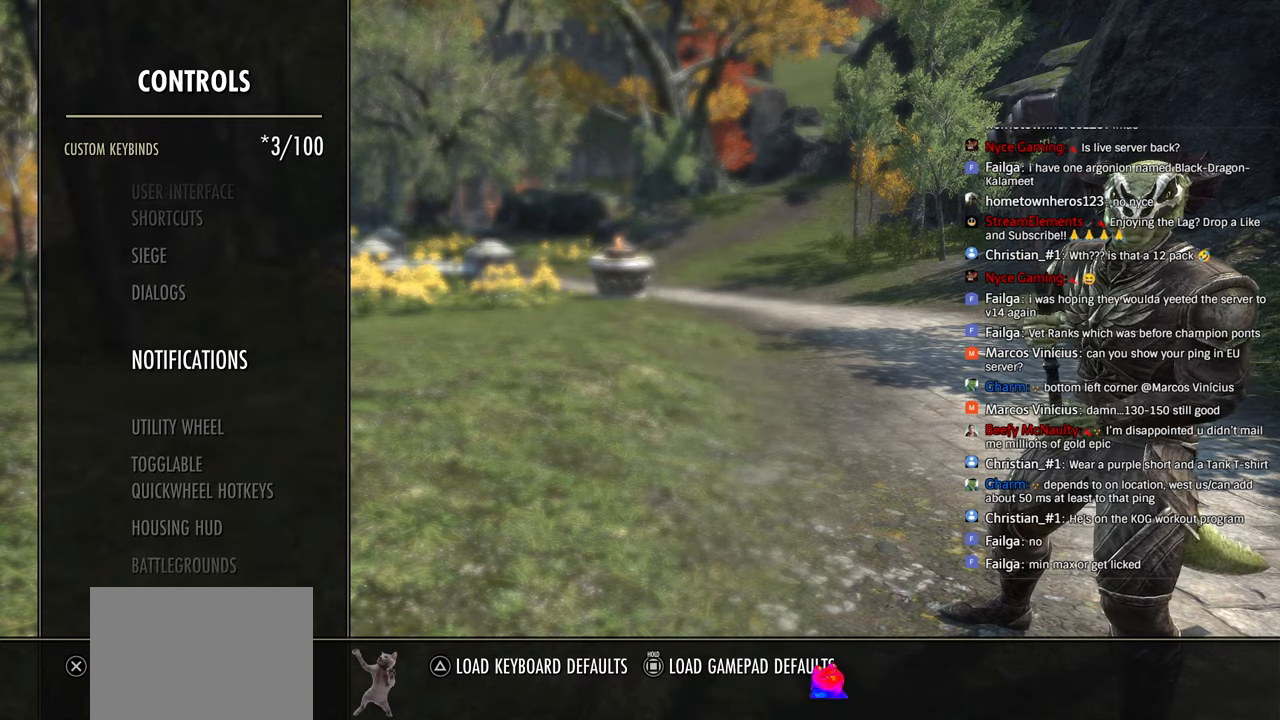
{"buttons": ["CROSS"], "left_stick": "center", "right_stick": "center", "events": [[116, "L2", "down"], [216, "L2", "up"], [483, "CROSS", "down"]]}
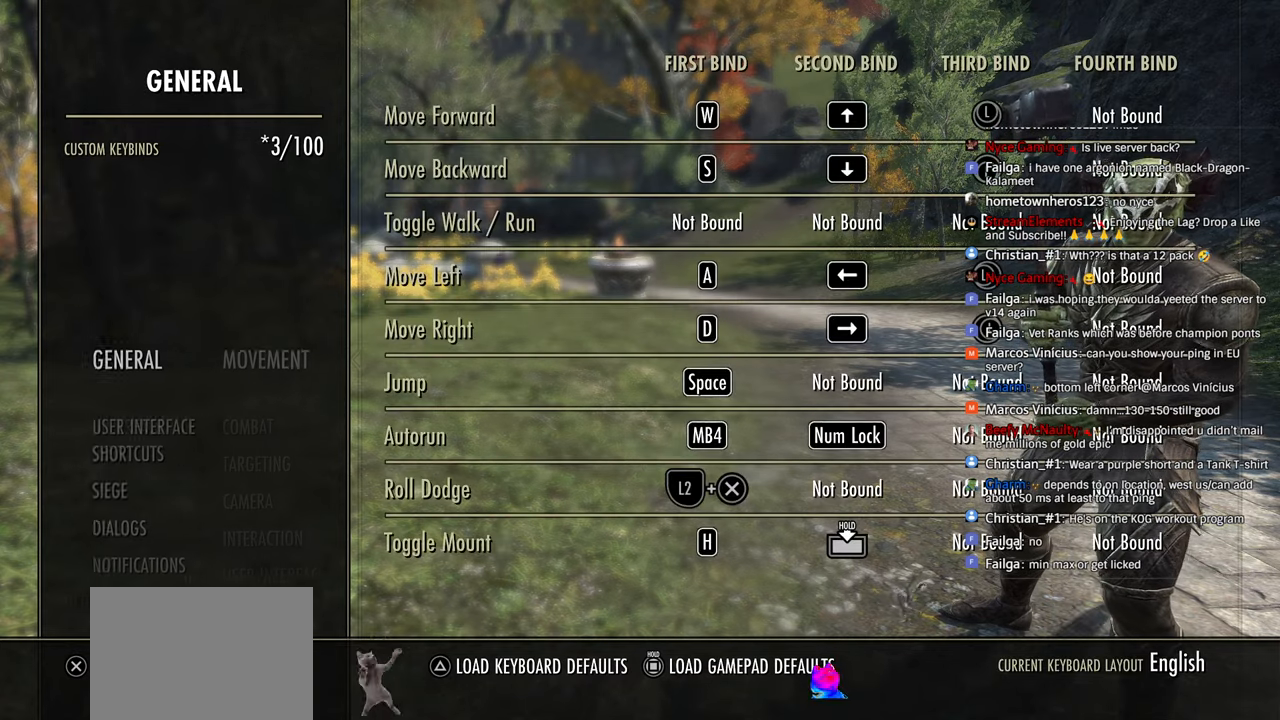
{"buttons": [], "left_stick": "center", "right_stick": "center", "events": [[133, "CROSS", "up"], [366, "DPAD_DOWN", "down"], [450, "DPAD_DOWN", "up"]]}
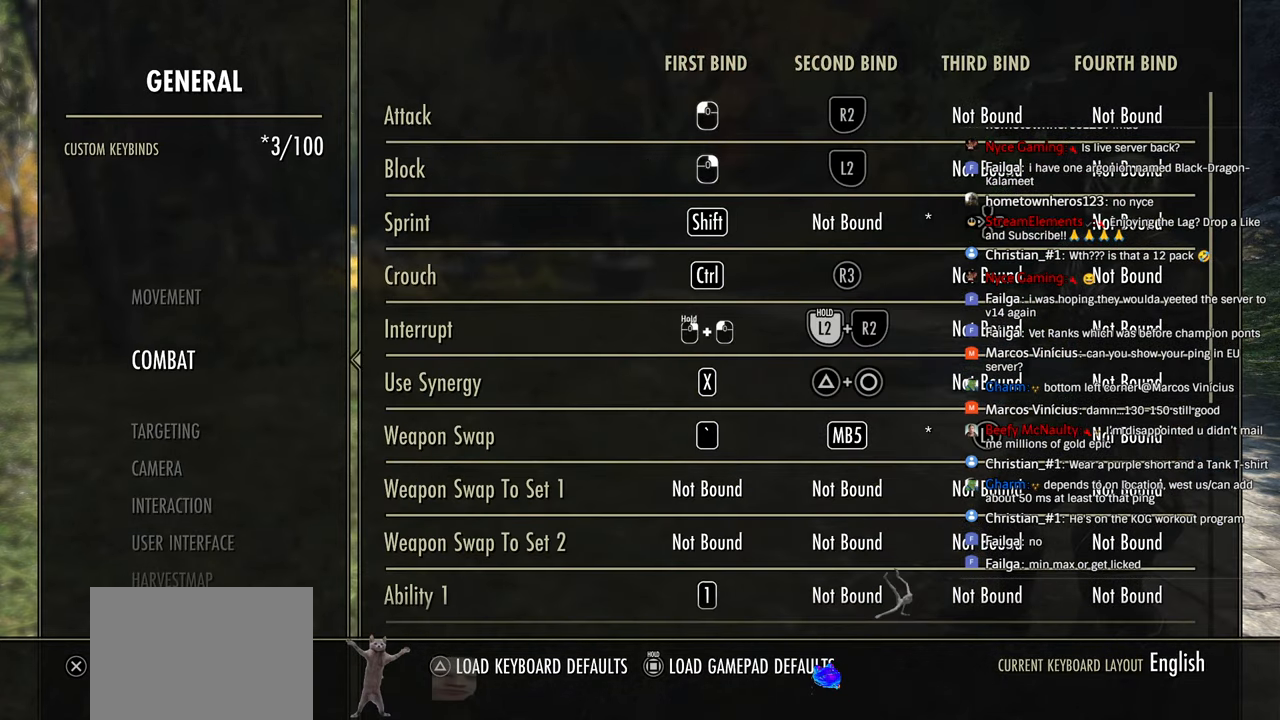
{"buttons": ["DPAD_DOWN"], "left_stick": "center", "right_stick": "center", "events": [[33, "DPAD_DOWN", "down"], [150, "DPAD_DOWN", "up"], [200, "DPAD_DOWN", "down"]]}
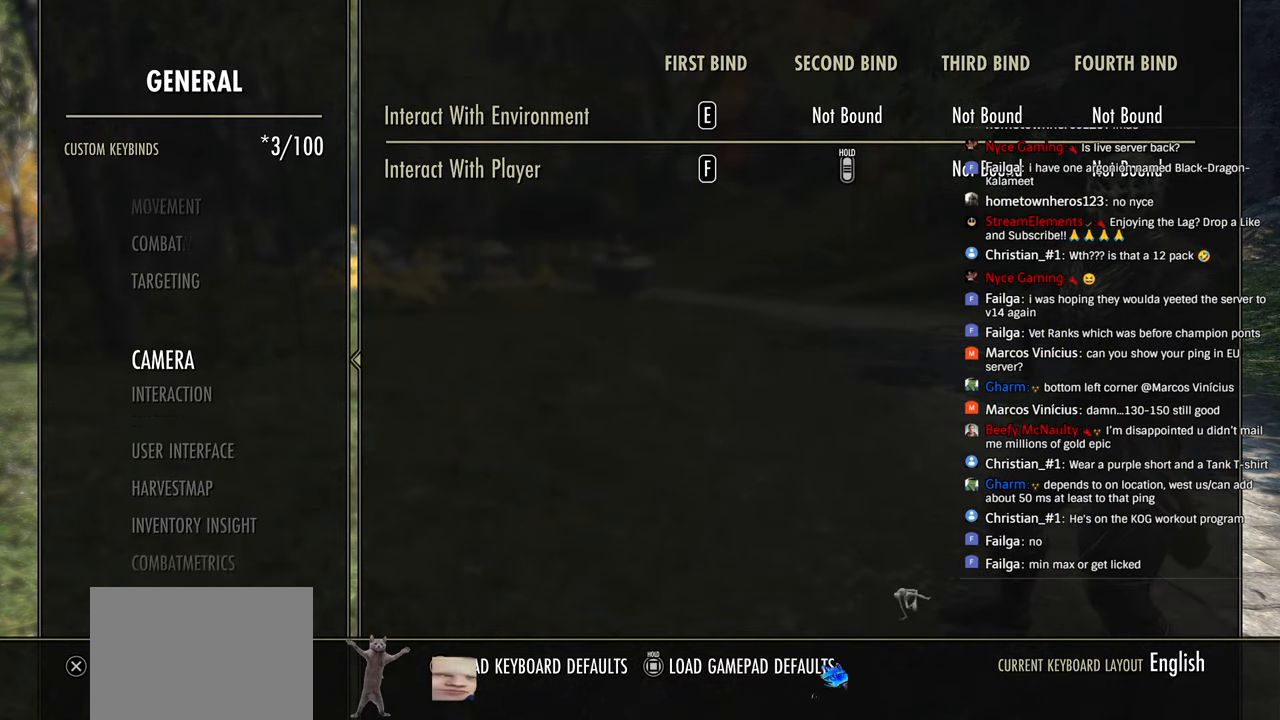
{"buttons": [], "left_stick": "center", "right_stick": "center", "events": [[66, "R2", "down"], [116, "DPAD_DOWN", "up"], [216, "R2", "up"]]}
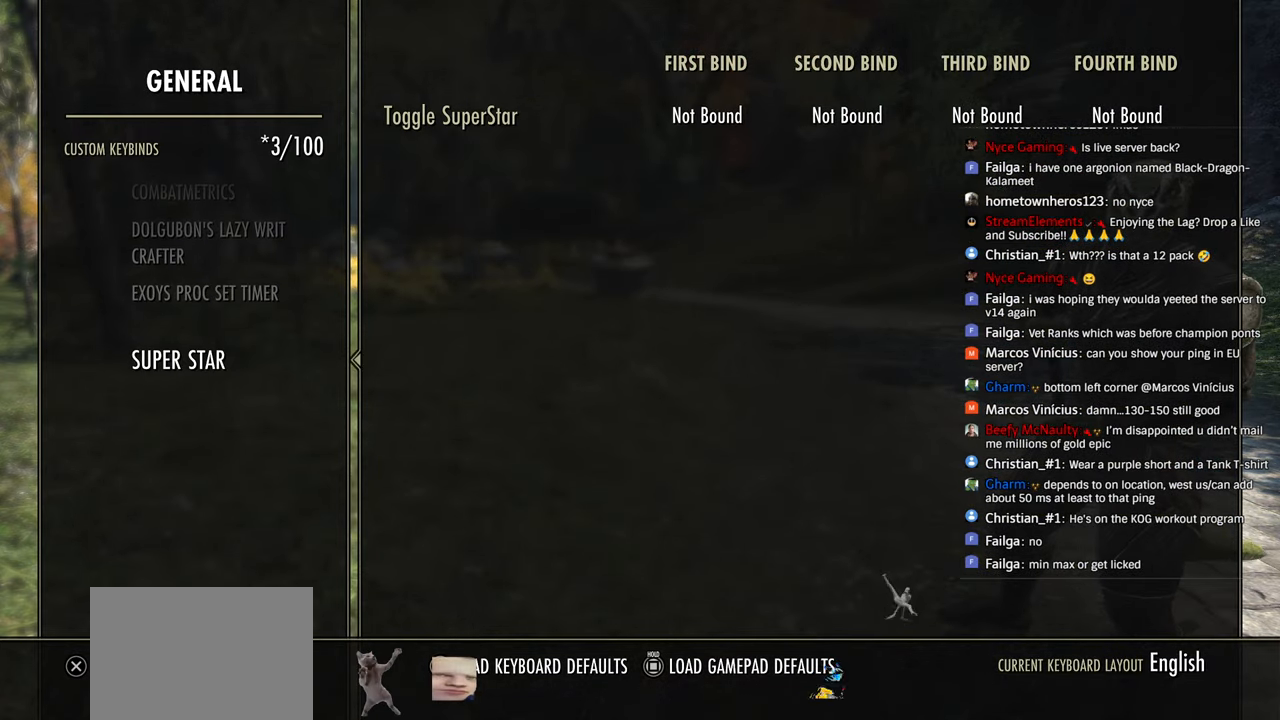
{"buttons": [], "left_stick": "center", "right_stick": "center", "events": [[50, "DPAD_UP", "down"], [150, "DPAD_UP", "up"], [233, "DPAD_UP", "down"], [333, "DPAD_UP", "up"], [366, "L2", "down"], [500, "L2", "up"]]}
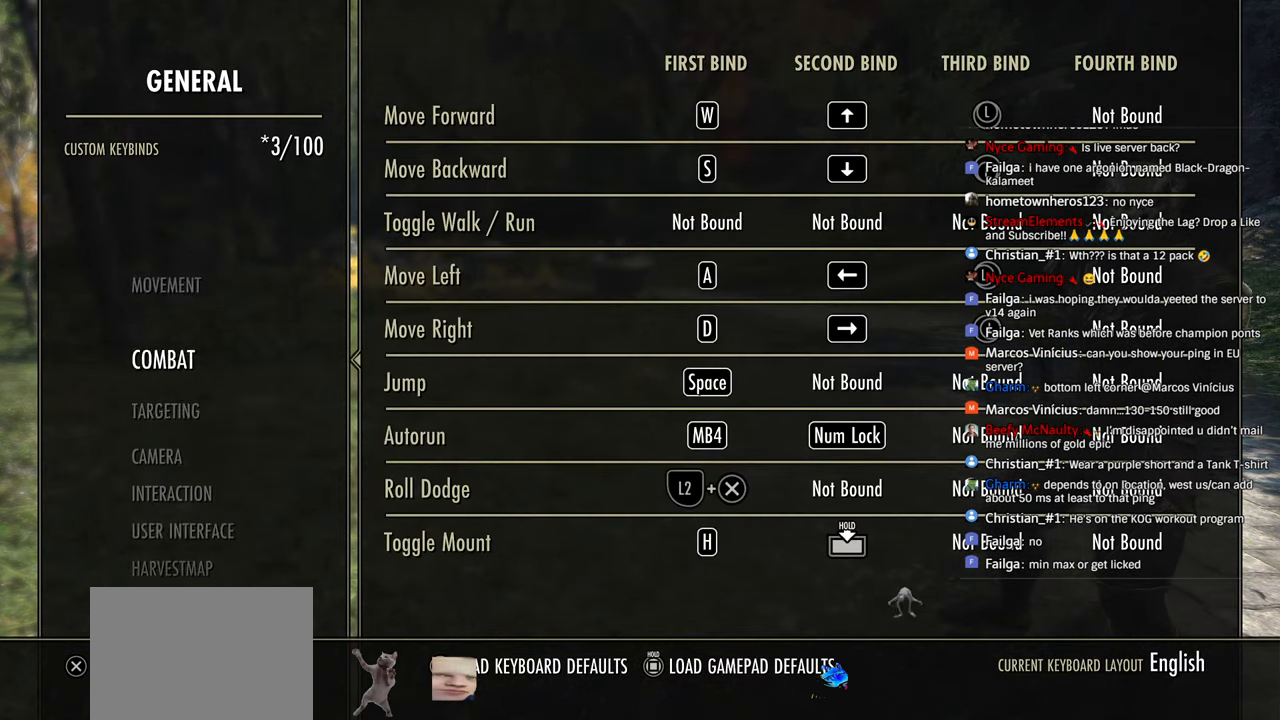
{"buttons": [], "left_stick": "center", "right_stick": "center", "events": []}
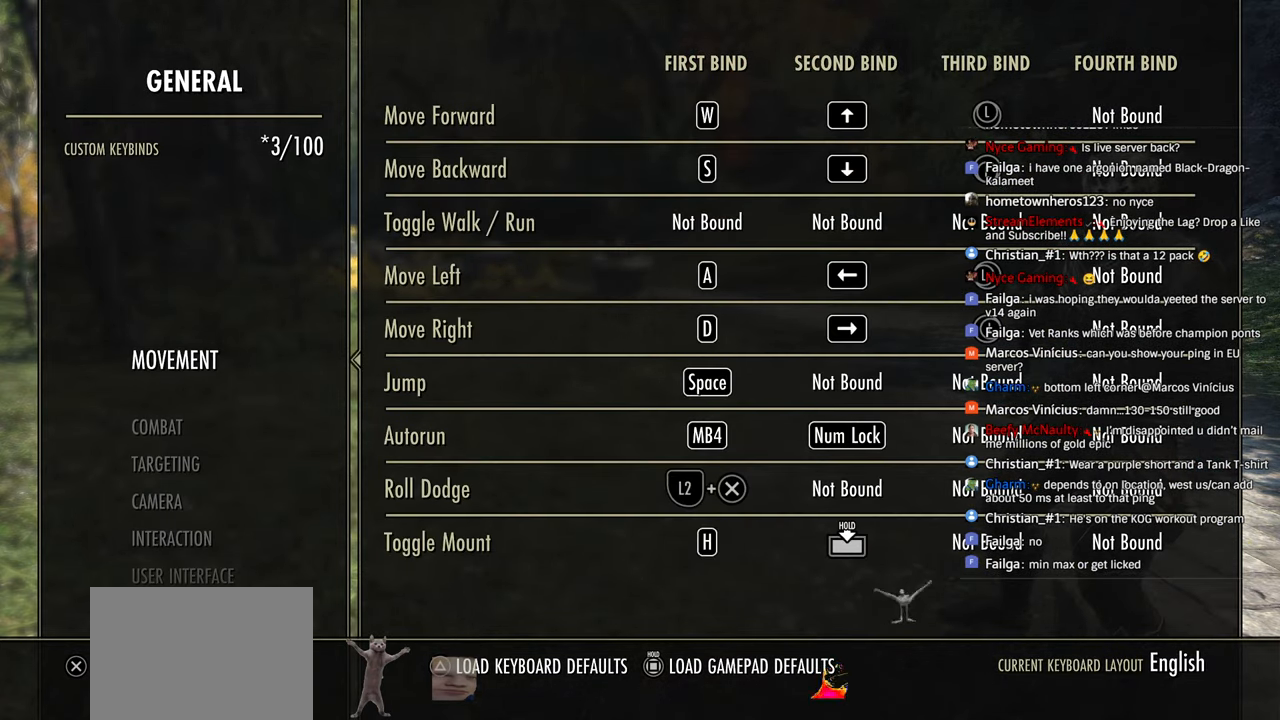
{"buttons": ["CROSS"], "left_stick": "center", "right_stick": "center", "events": [[83, "DPAD_DOWN", "down"], [200, "DPAD_DOWN", "up"], [433, "CROSS", "down"]]}
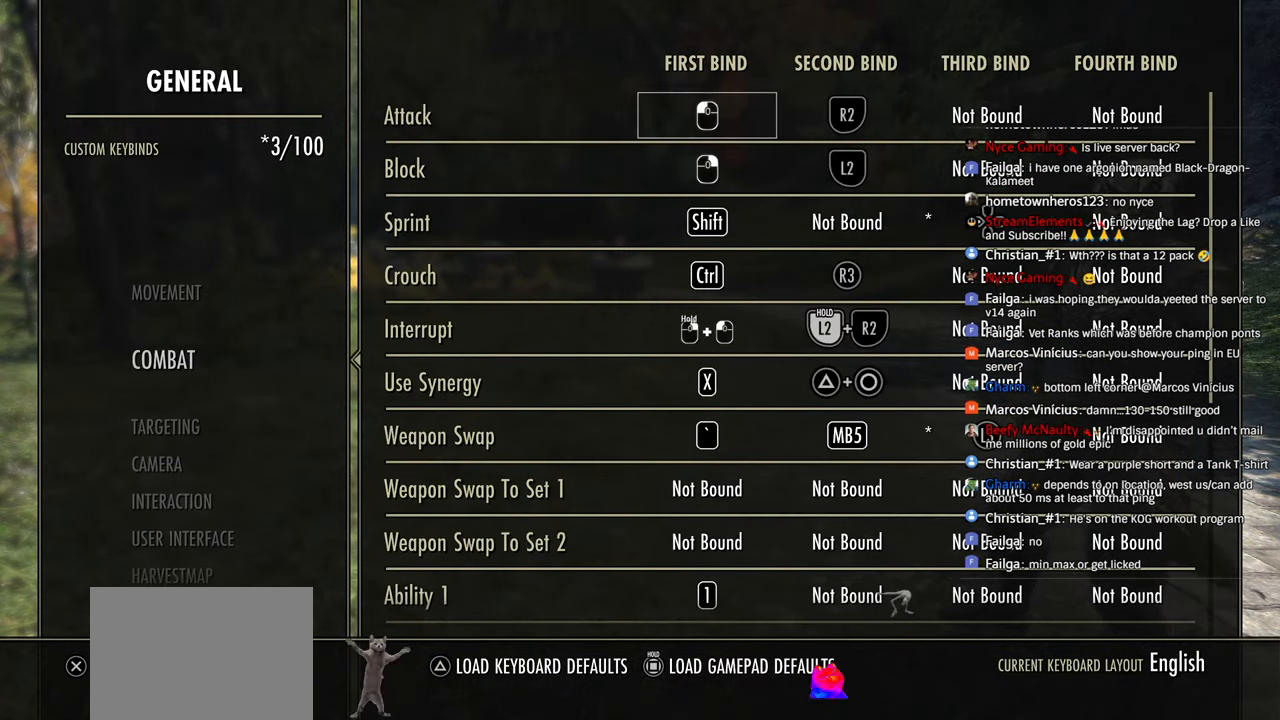
{"buttons": [], "left_stick": "center", "right_stick": "center", "events": [[50, "CROSS", "up"], [400, "DPAD_DOWN", "down"], [466, "DPAD_DOWN", "up"]]}
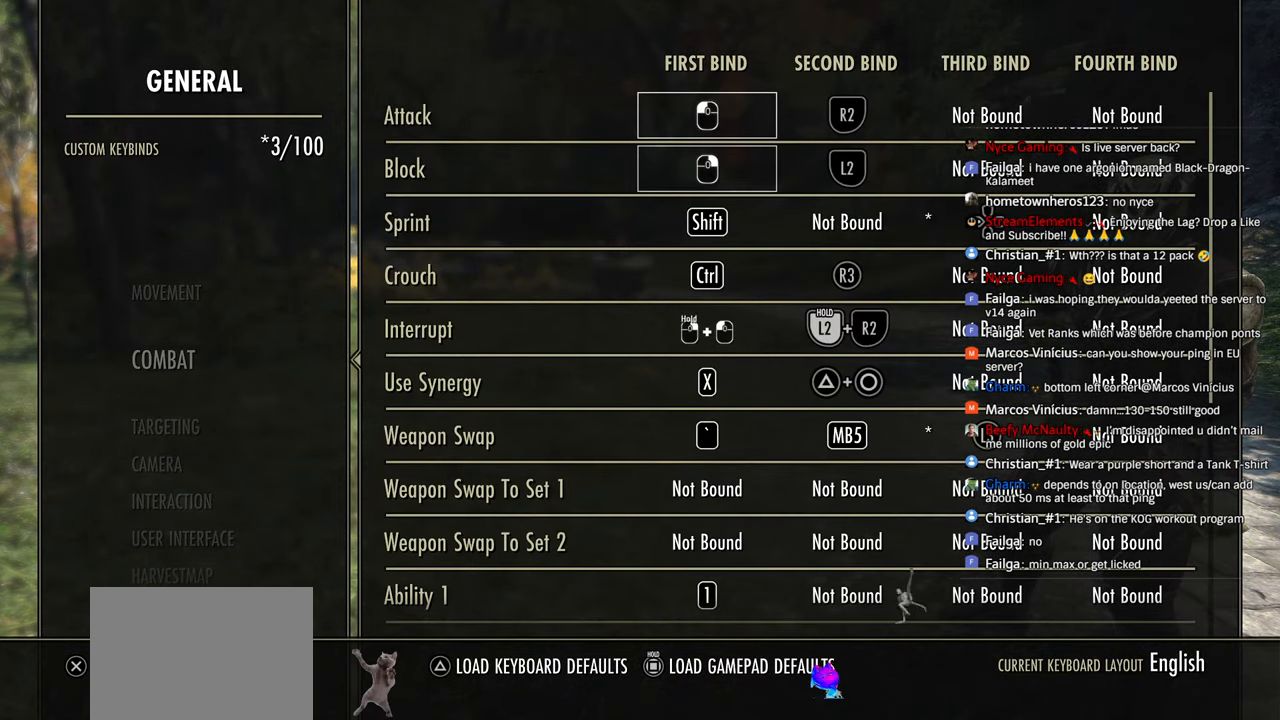
{"buttons": ["CIRCLE"], "left_stick": "center", "right_stick": "center", "events": [[50, "DPAD_DOWN", "down"], [133, "DPAD_DOWN", "up"], [216, "DPAD_DOWN", "down"], [300, "DPAD_DOWN", "up"], [483, "CIRCLE", "down"]]}
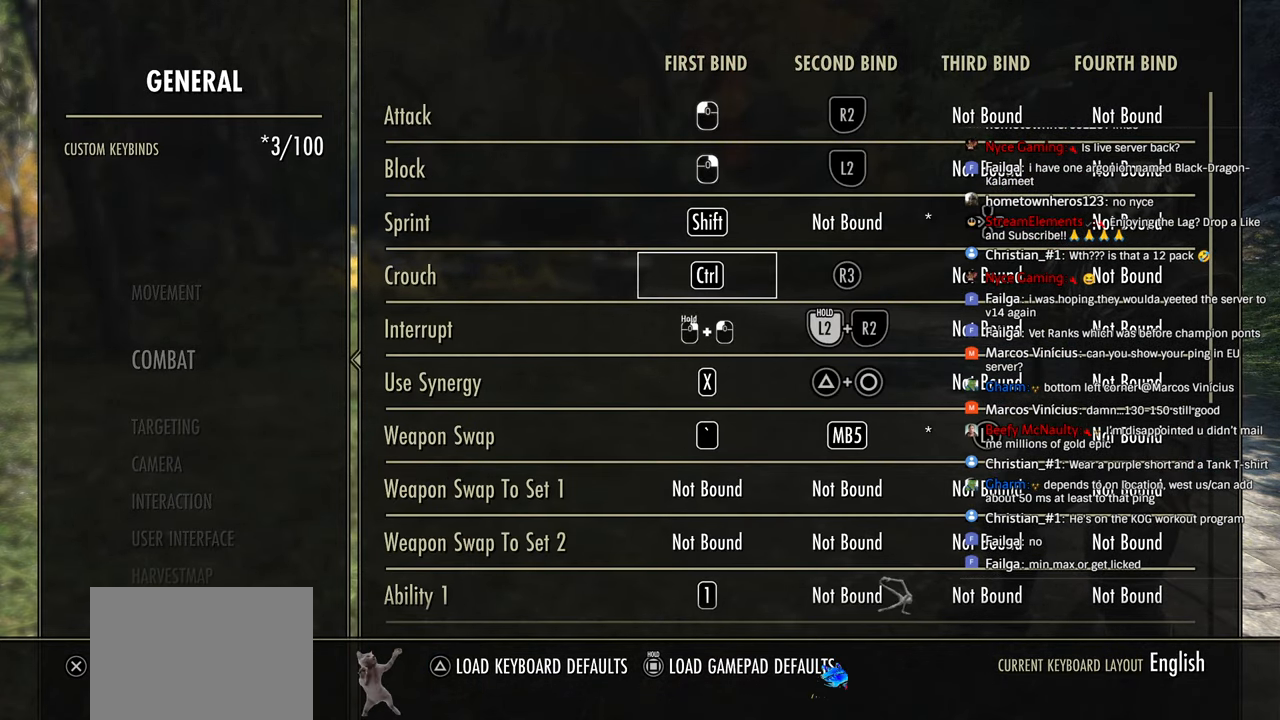
{"buttons": [], "left_stick": "center", "right_stick": "center", "events": [[100, "CIRCLE", "up"], [233, "DPAD_DOWN", "down"], [333, "DPAD_DOWN", "up"]]}
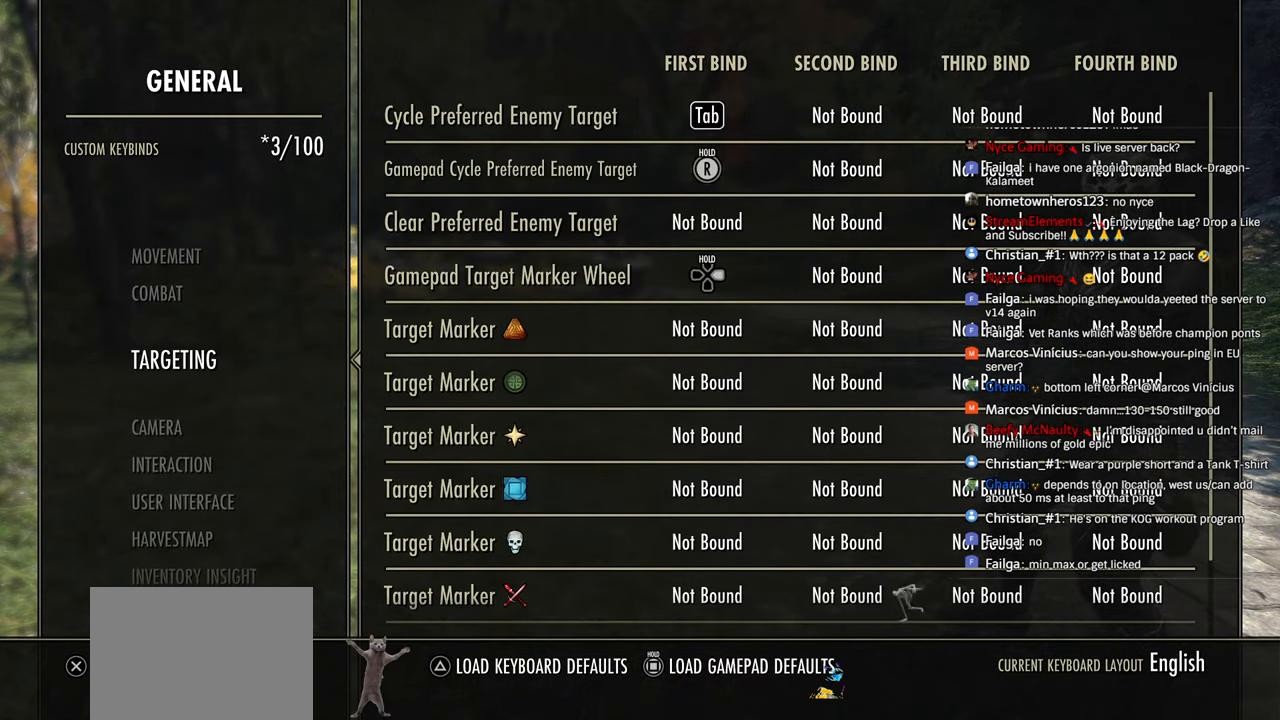
{"buttons": [], "left_stick": "center", "right_stick": "center", "events": [[316, "CROSS", "down"], [450, "CROSS", "up"]]}
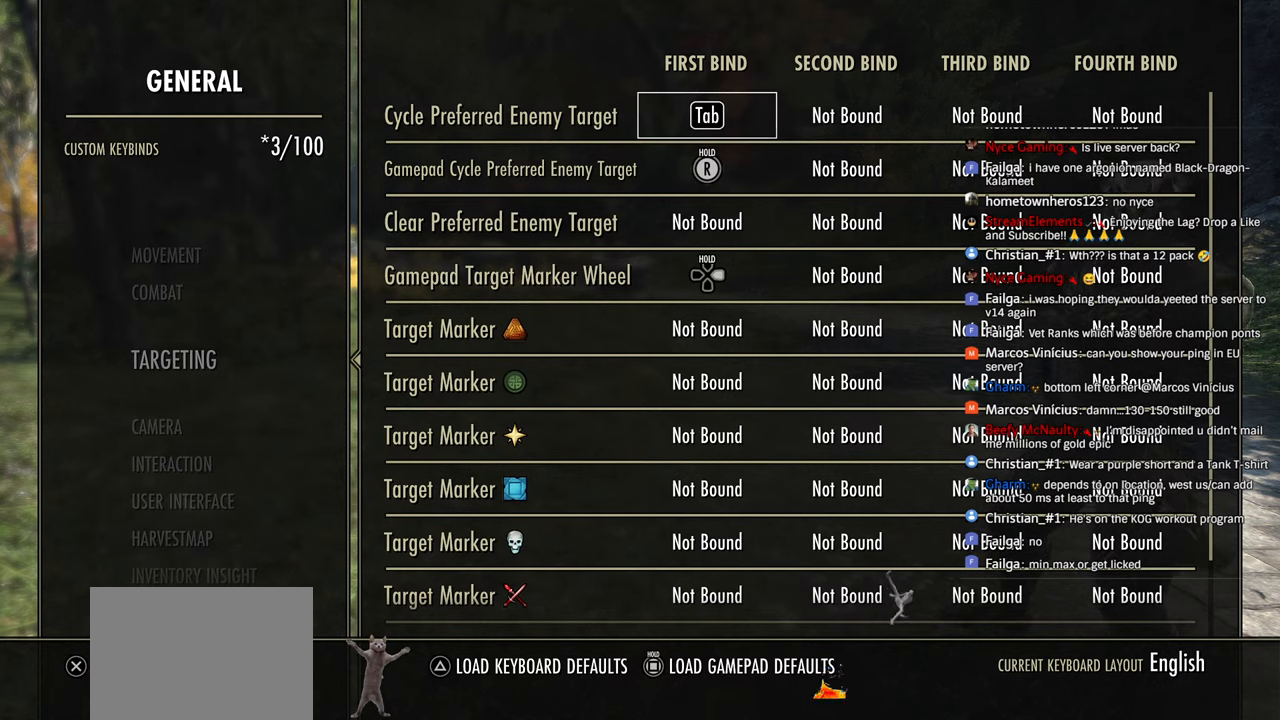
{"buttons": [], "left_stick": "center", "right_stick": "center", "events": [[50, "DPAD_DOWN", "down"], [150, "DPAD_DOWN", "up"], [283, "DPAD_RIGHT", "down"], [316, "DPAD_RIGHT", "up"]]}
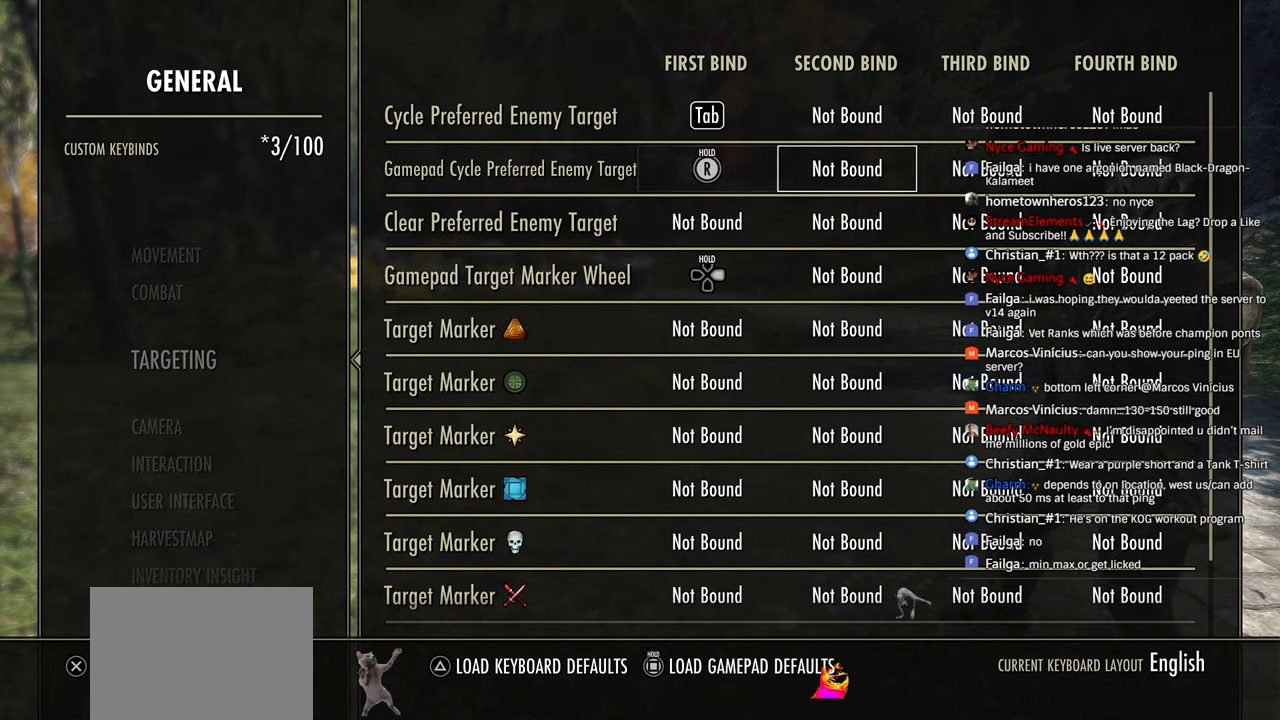
{"buttons": ["CROSS"], "left_stick": "center", "right_stick": "center", "events": [[16, "DPAD_RIGHT", "down"], [83, "DPAD_RIGHT", "up"], [450, "CROSS", "down"]]}
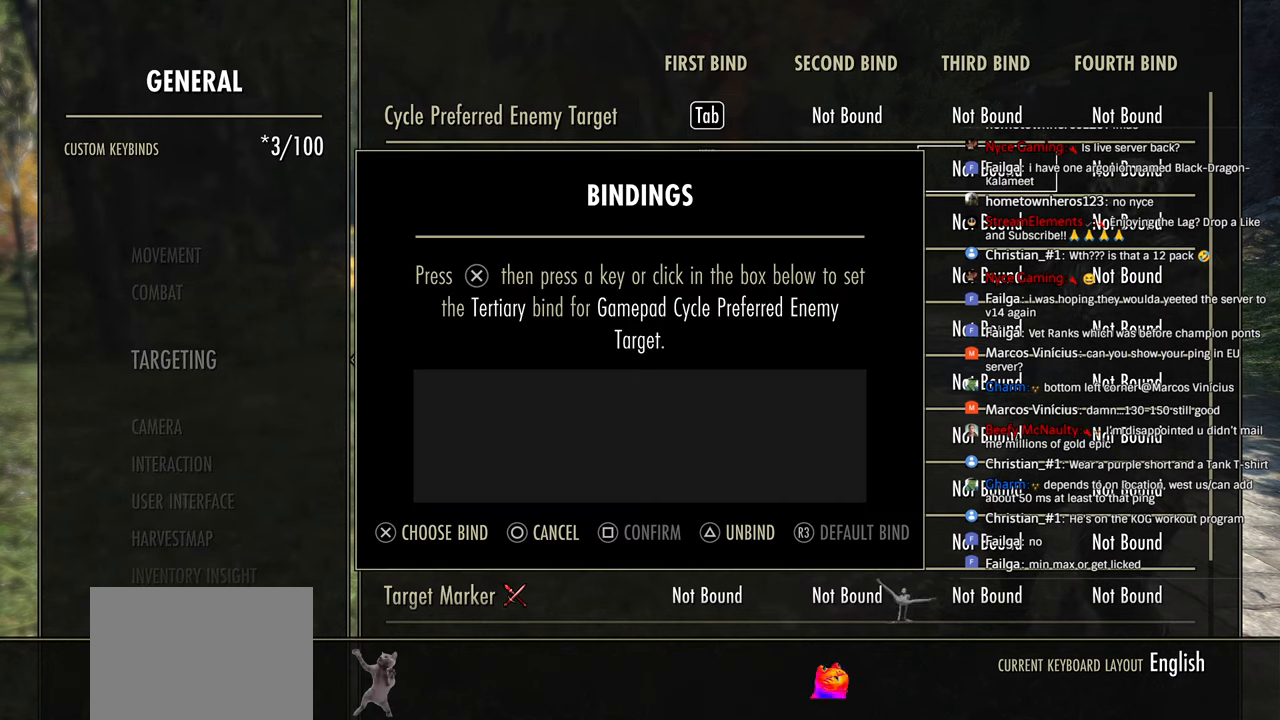
{"buttons": ["L2"], "left_stick": "center", "right_stick": "center", "events": [[66, "CROSS", "up"], [283, "CROSS", "down"], [383, "CROSS", "up"], [500, "L2", "down"]]}
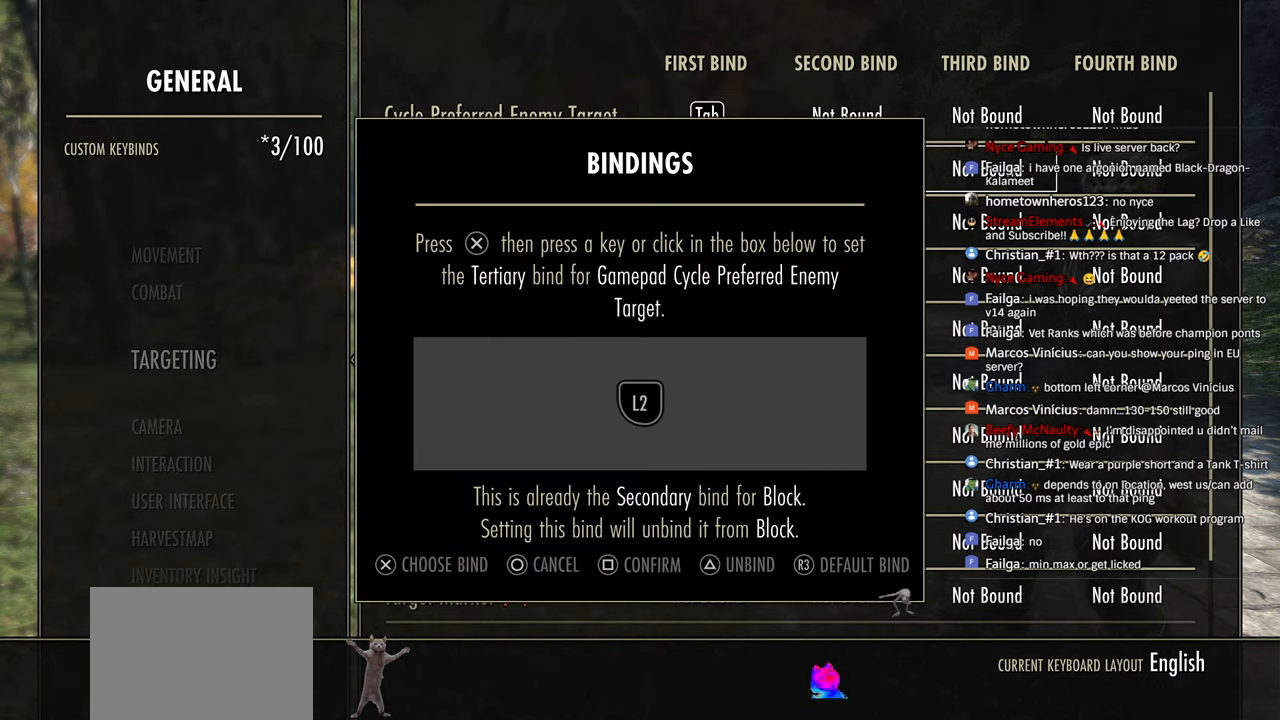
{"buttons": ["L2"], "left_stick": "center", "right_stick": "center", "events": []}
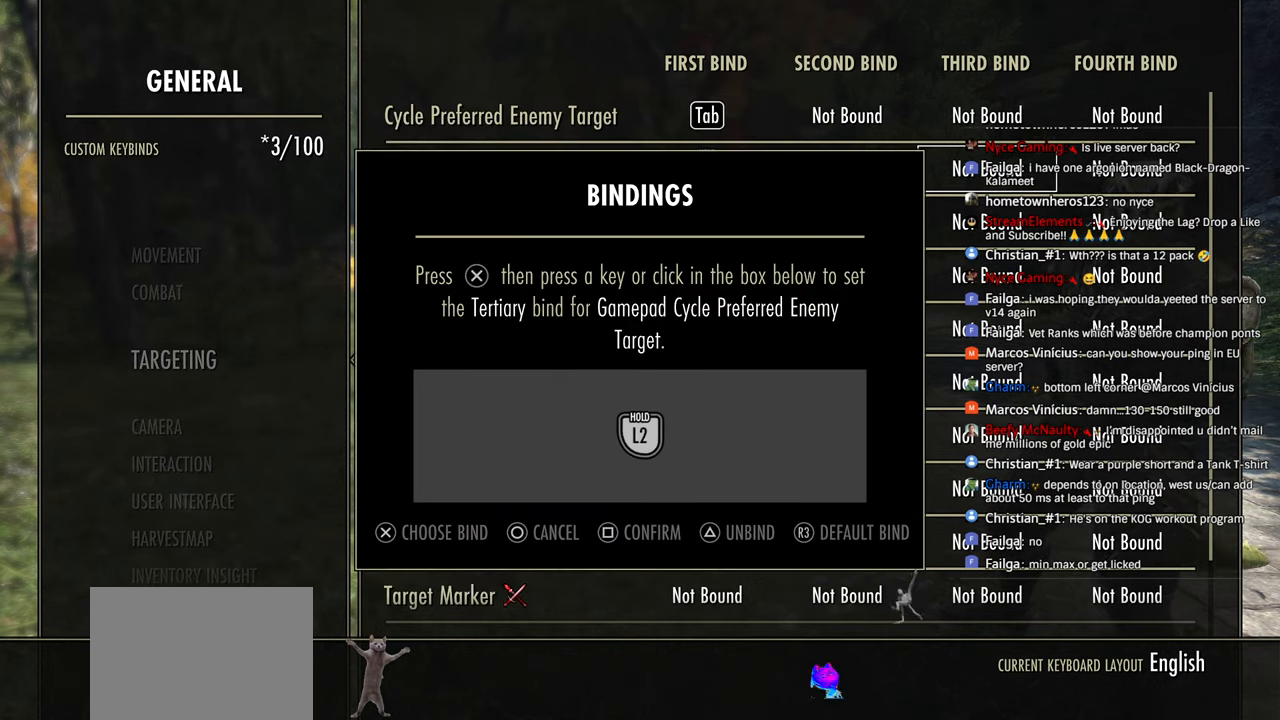
{"buttons": [], "left_stick": "center", "right_stick": "center", "events": [[433, "SQUARE", "down"], [466, "L2", "up"], [483, "SQUARE", "up"]]}
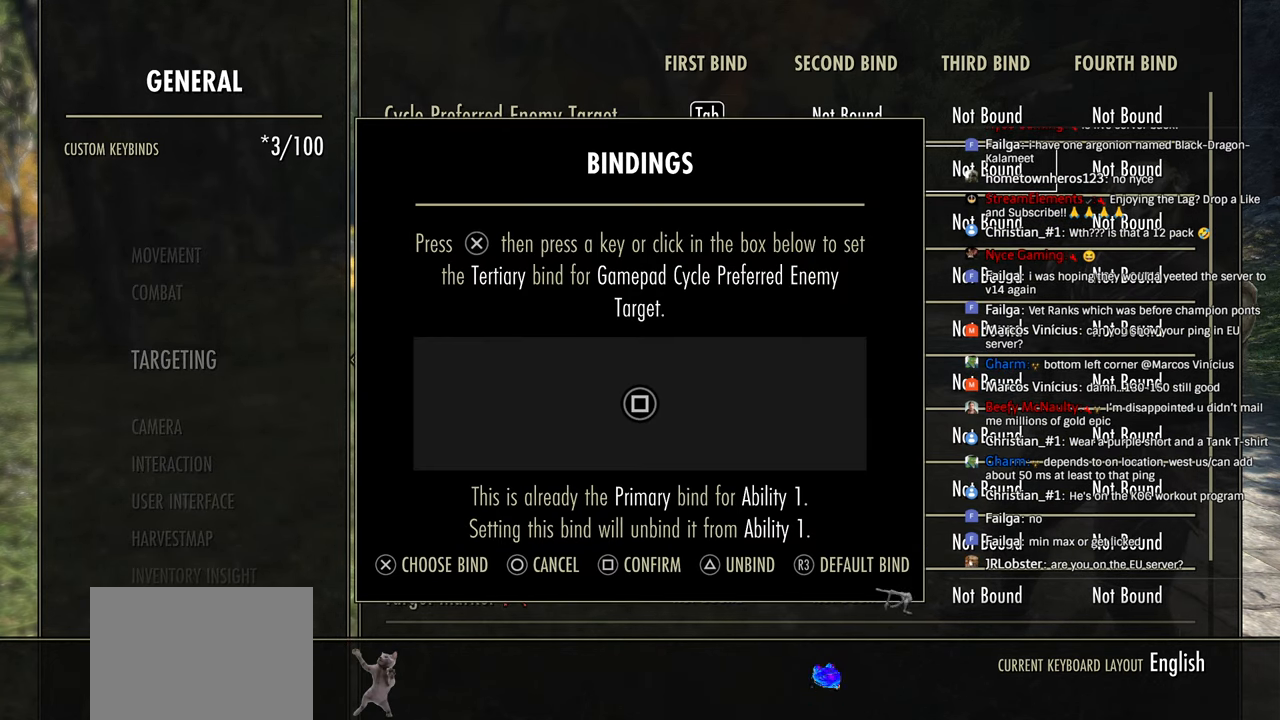
{"buttons": [], "left_stick": "center", "right_stick": "center", "events": []}
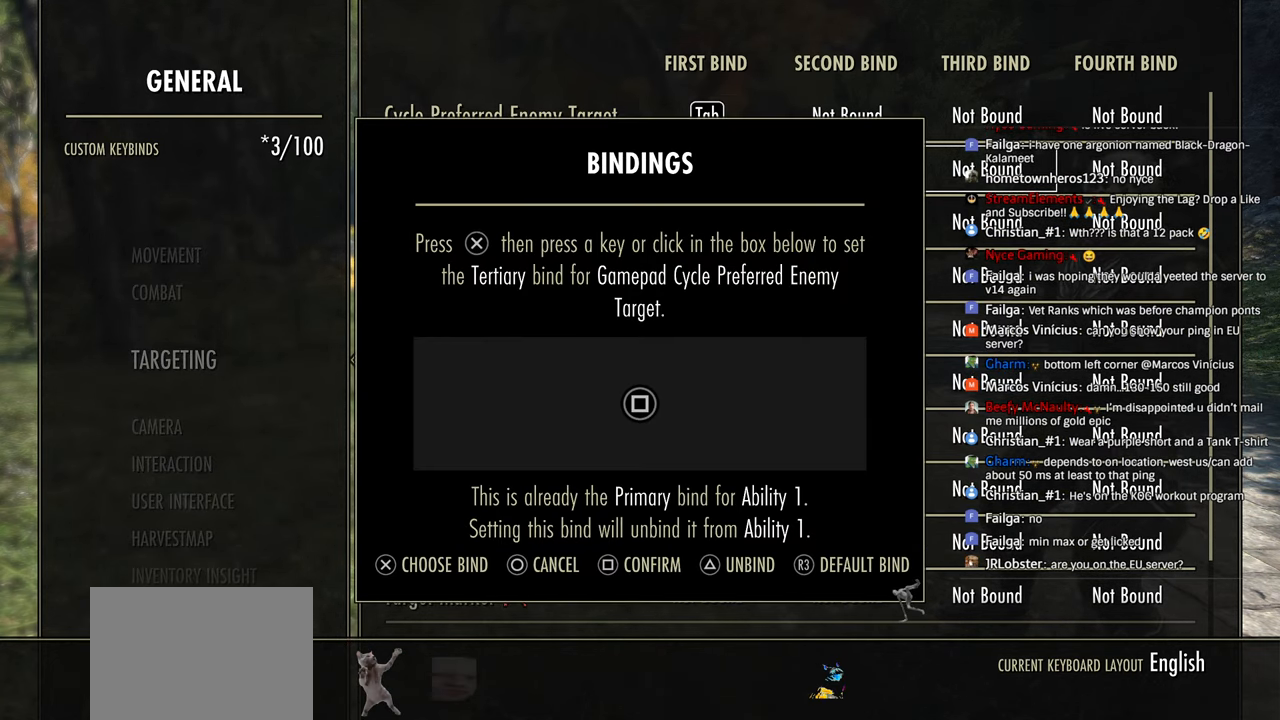
{"buttons": [], "left_stick": "center", "right_stick": "center", "events": []}
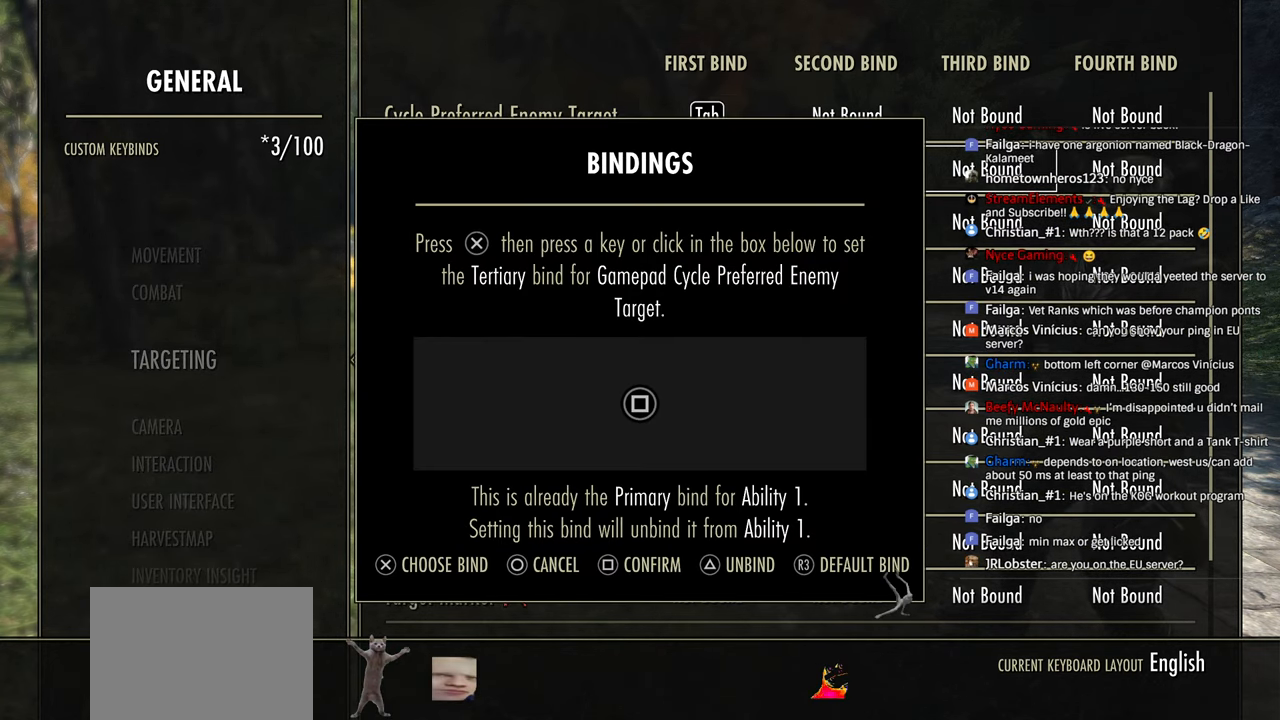
{"buttons": [], "left_stick": "center", "right_stick": "center", "events": [[383, "CROSS", "down"], [450, "CROSS", "up"]]}
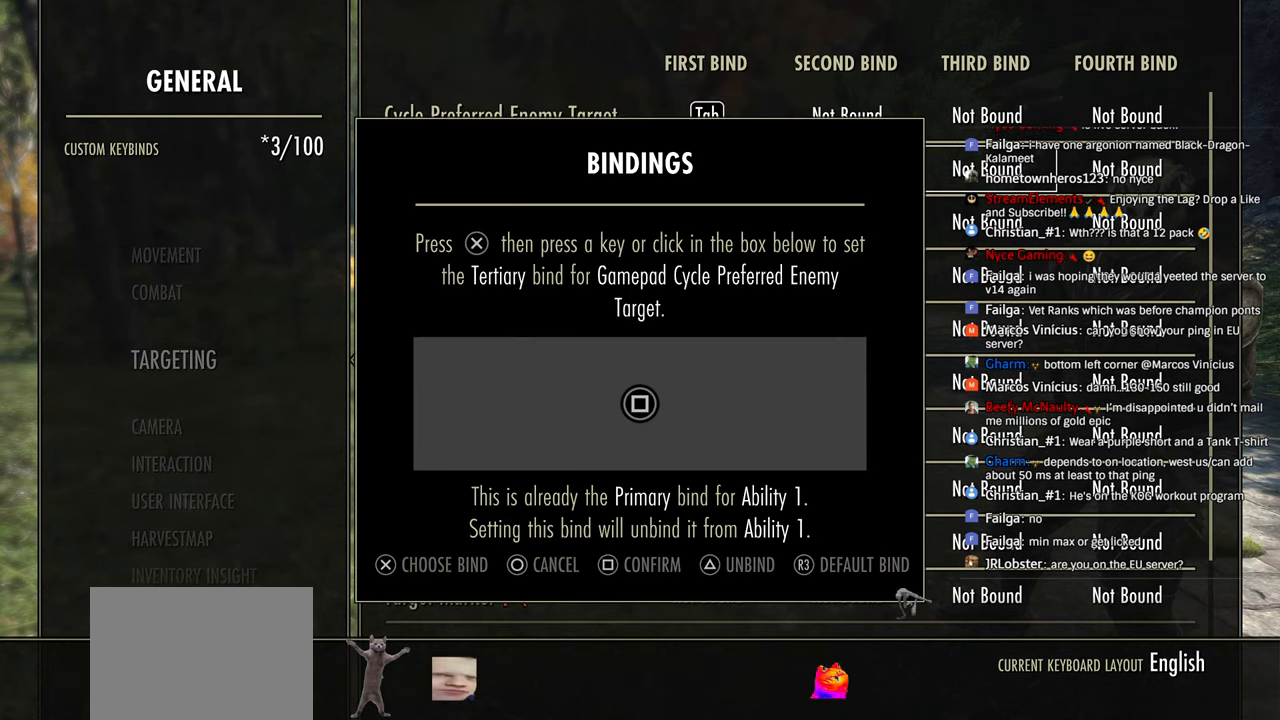
{"buttons": ["L2"], "left_stick": "center", "right_stick": "center", "events": [[133, "L2", "down"]]}
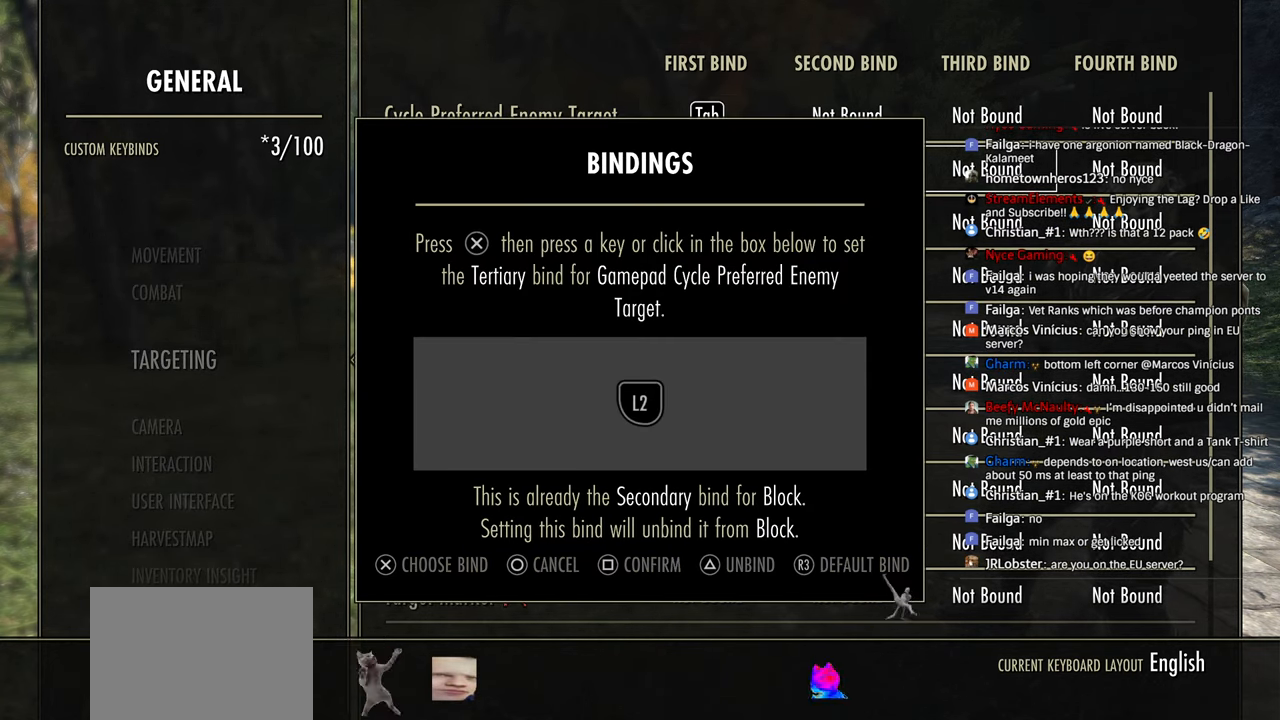
{"buttons": ["L2"], "left_stick": "center", "right_stick": "center", "events": []}